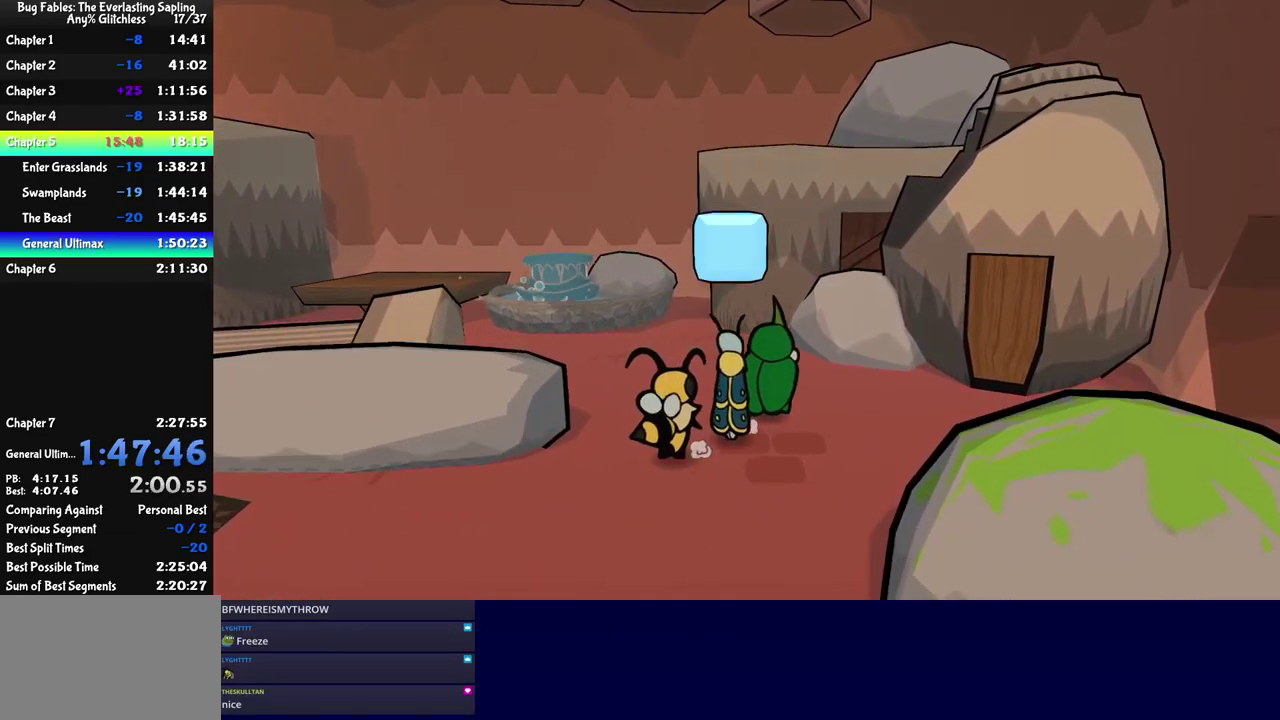
Gameplay with a controller (Nintendo layout); each line is a JSON object with the inputs held at the frame after it. "events" lists button and stick changes between this image and that frame as [ms after this image, input, new state], when the widget could be followed in between. Not read: A B L1 L3 R1 R3.
{"buttons": [], "left_stick": "up-left", "events": [[183, "left_stick", "up"], [317, "left_stick", "up-left"], [333, "C_RIGHT", "down"], [417, "C_RIGHT", "up"]]}
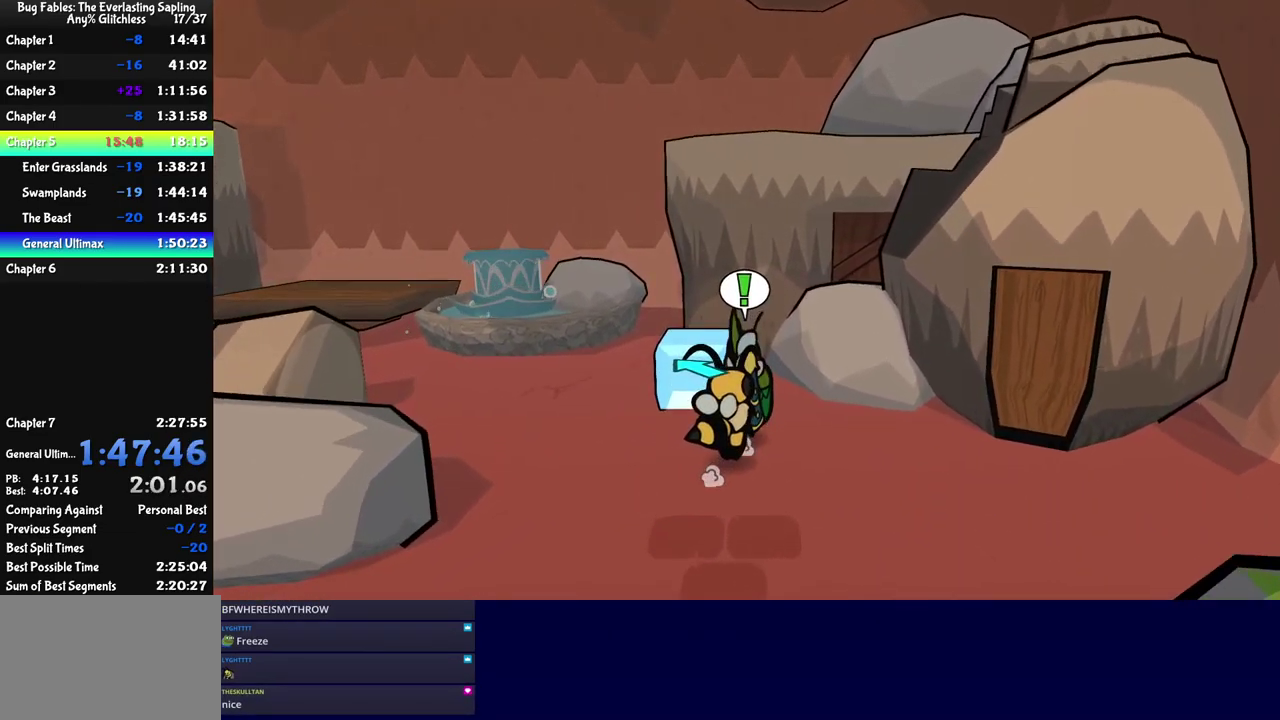
{"buttons": [], "left_stick": "up-left", "events": [[199, "left_stick", "center"], [283, "left_stick", "up-left"]]}
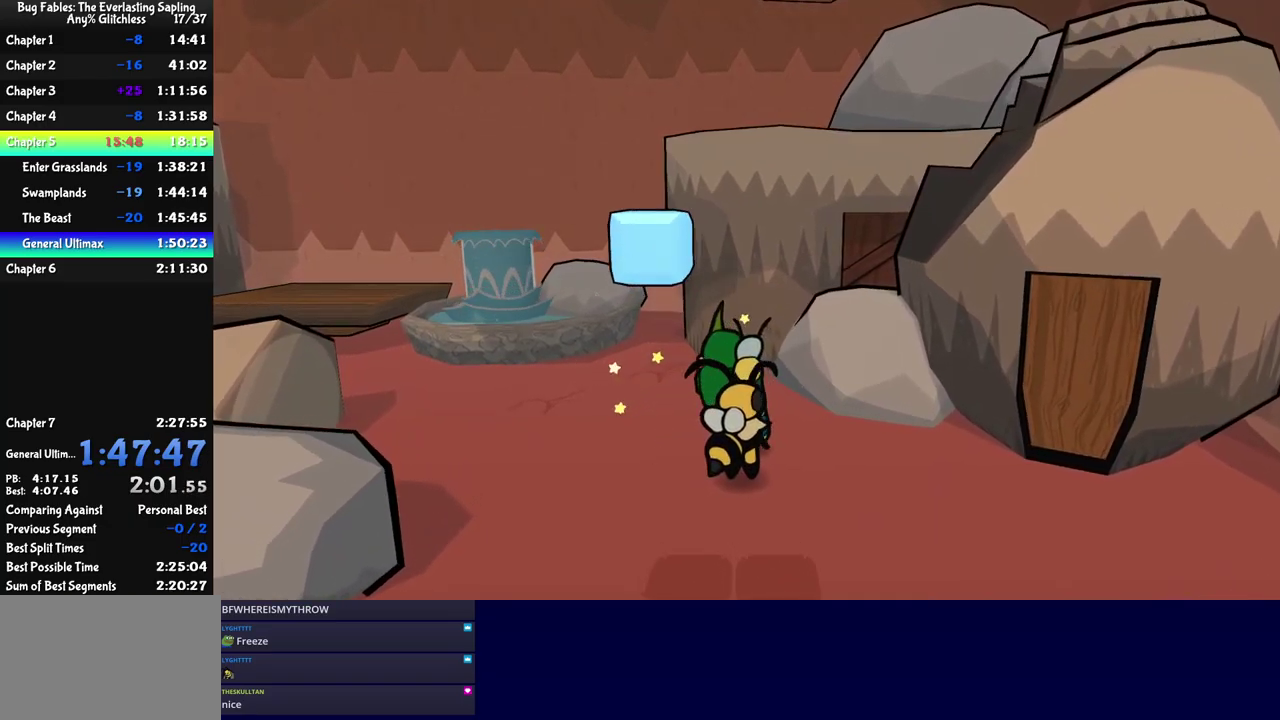
{"buttons": [], "left_stick": "up-left", "events": [[367, "C_RIGHT", "down"], [417, "C_RIGHT", "up"]]}
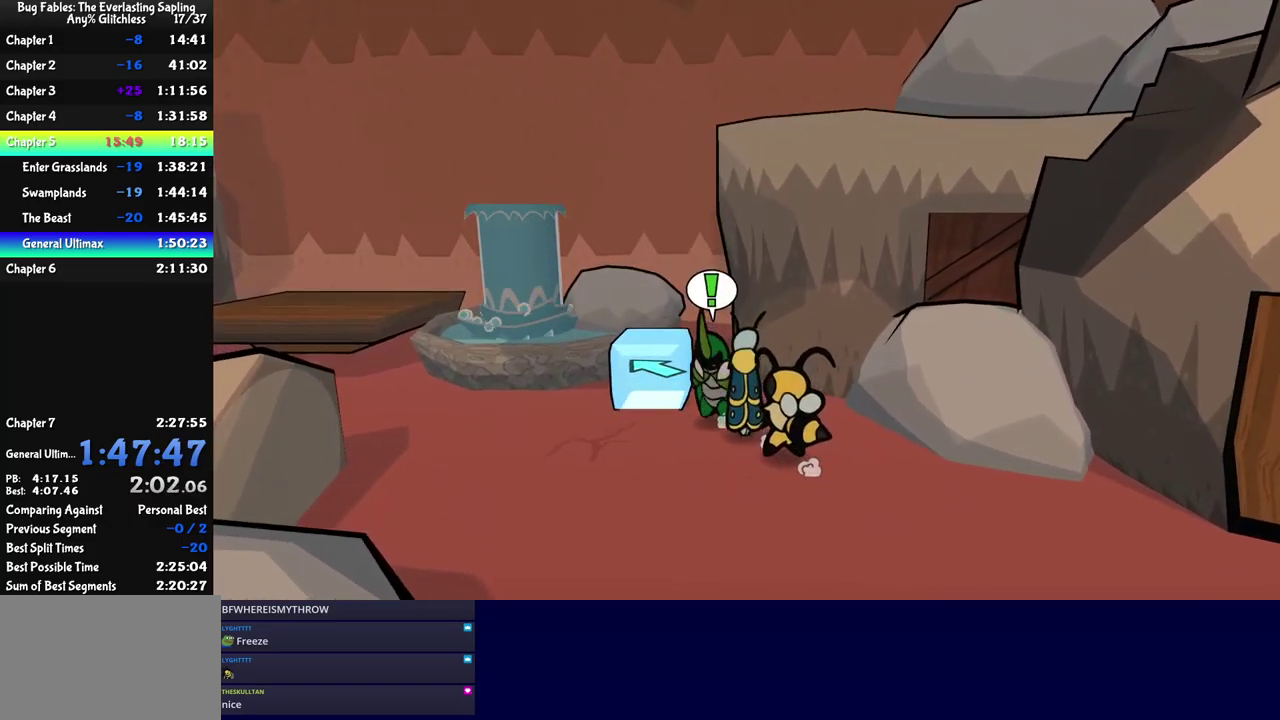
{"buttons": [], "left_stick": "up-left", "events": [[417, "left_stick", "left"], [500, "left_stick", "up-left"]]}
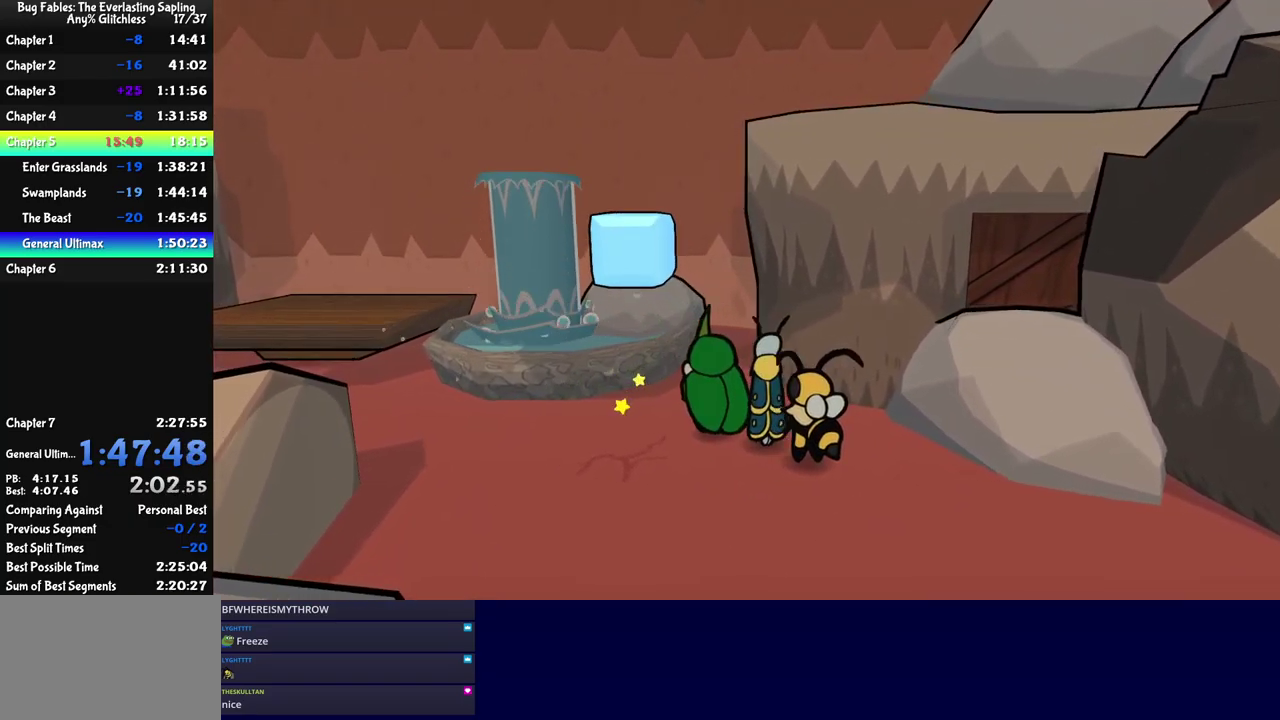
{"buttons": ["C_RIGHT"], "left_stick": "down-left", "events": [[217, "C_RIGHT", "down"], [284, "C_RIGHT", "up"], [334, "left_stick", "left"], [417, "left_stick", "down-left"], [450, "C_RIGHT", "down"]]}
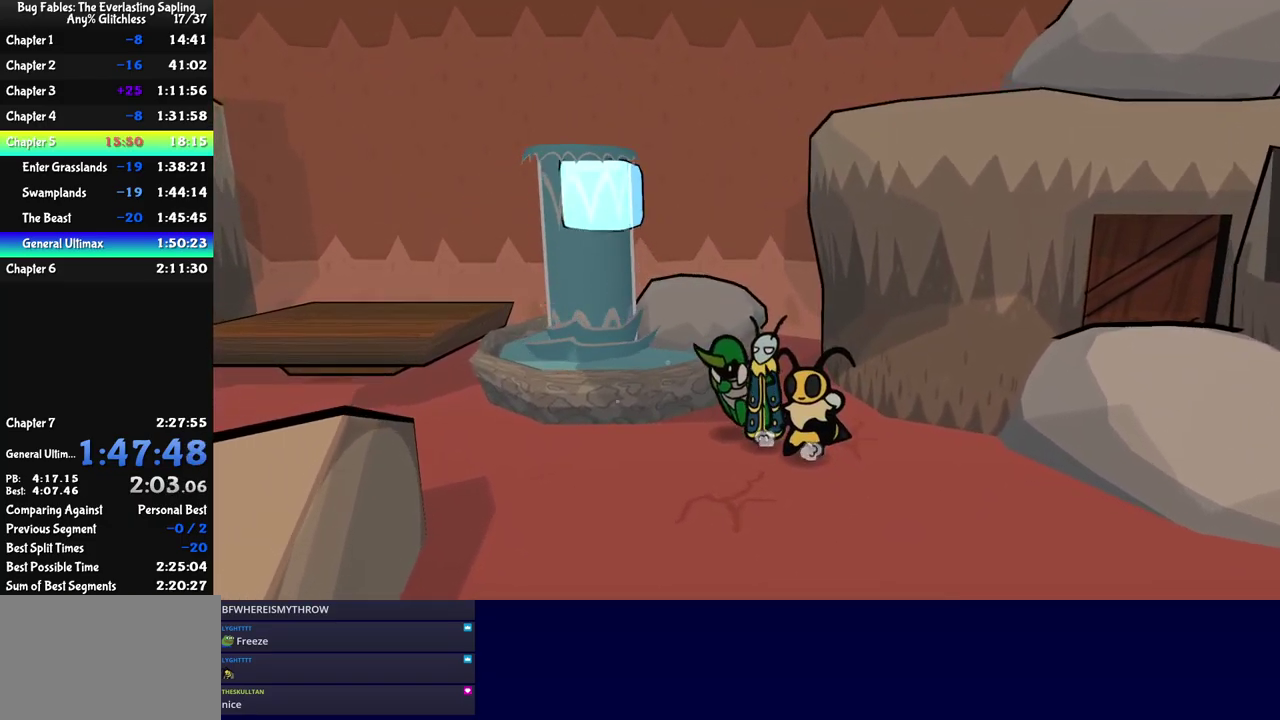
{"buttons": [], "left_stick": "down-left", "events": [[17, "C_RIGHT", "up"], [67, "C_RIGHT", "down"], [117, "C_RIGHT", "up"], [134, "left_stick", "left"], [184, "left_stick", "down-left"]]}
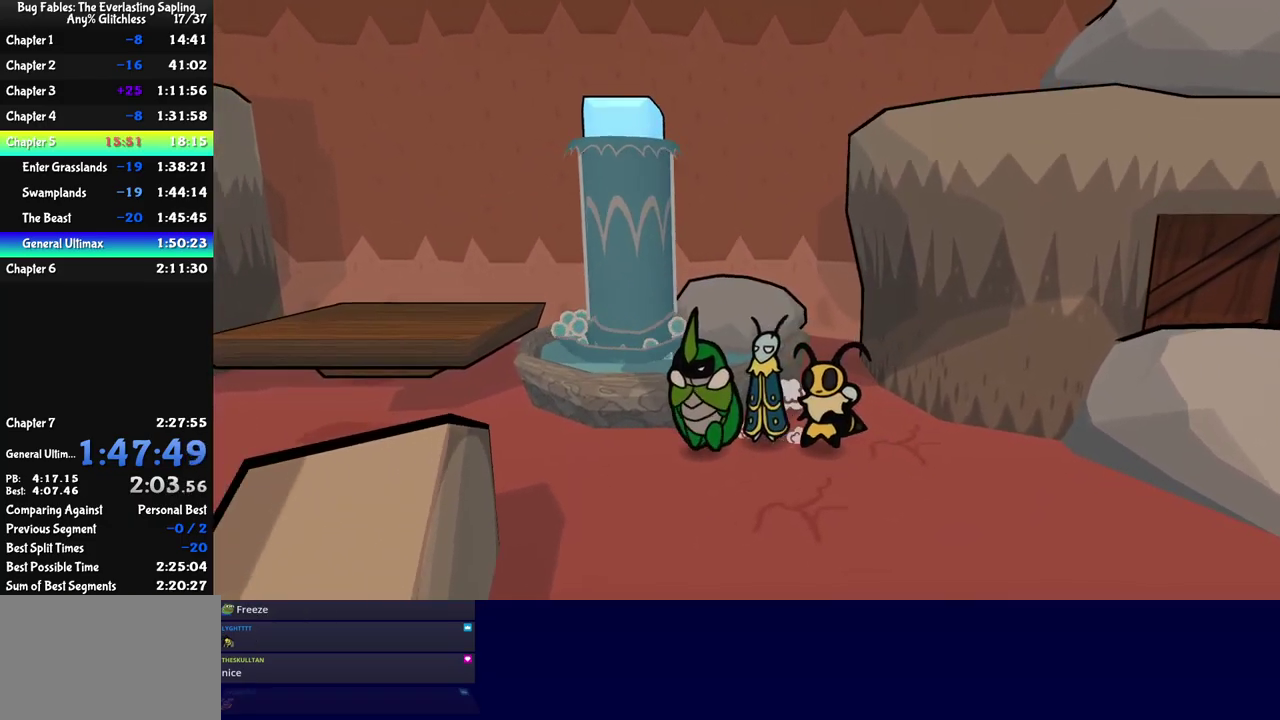
{"buttons": [], "left_stick": "left", "events": [[217, "C_RIGHT", "down"], [234, "left_stick", "left"], [284, "C_RIGHT", "up"], [334, "C_RIGHT", "down"], [384, "C_RIGHT", "up"]]}
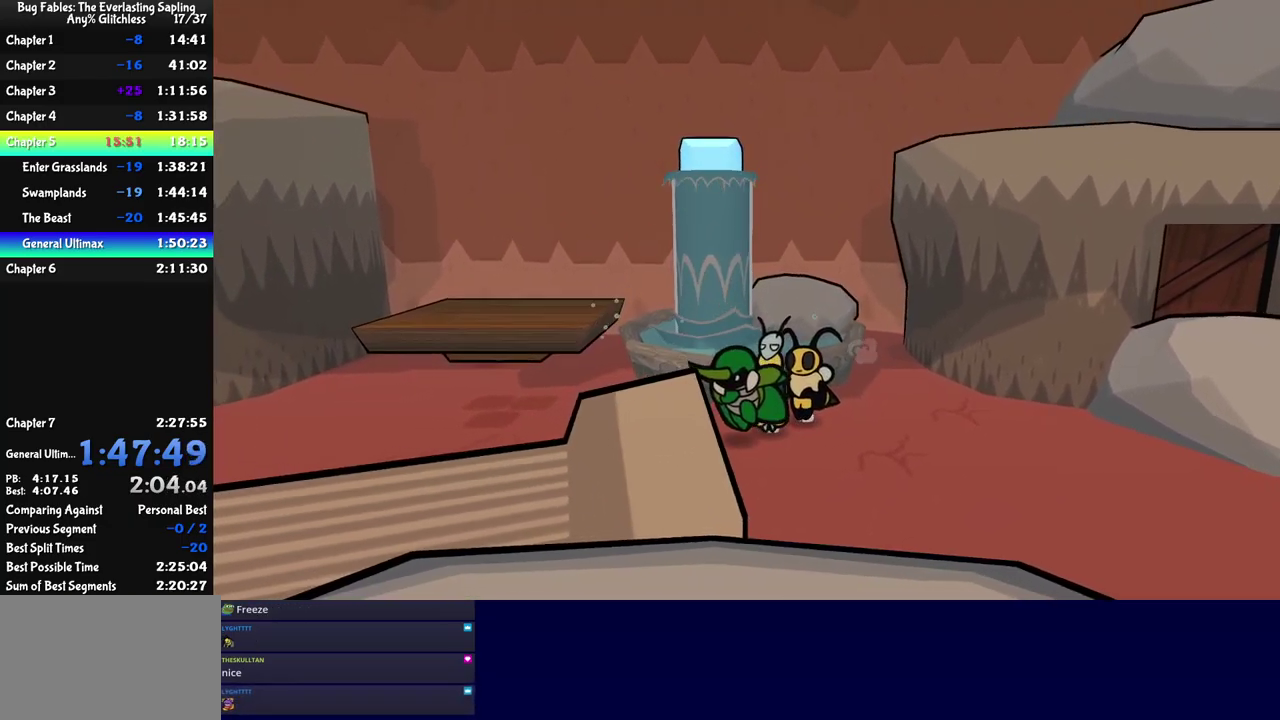
{"buttons": [], "left_stick": "down-left", "events": [[200, "left_stick", "down-left"]]}
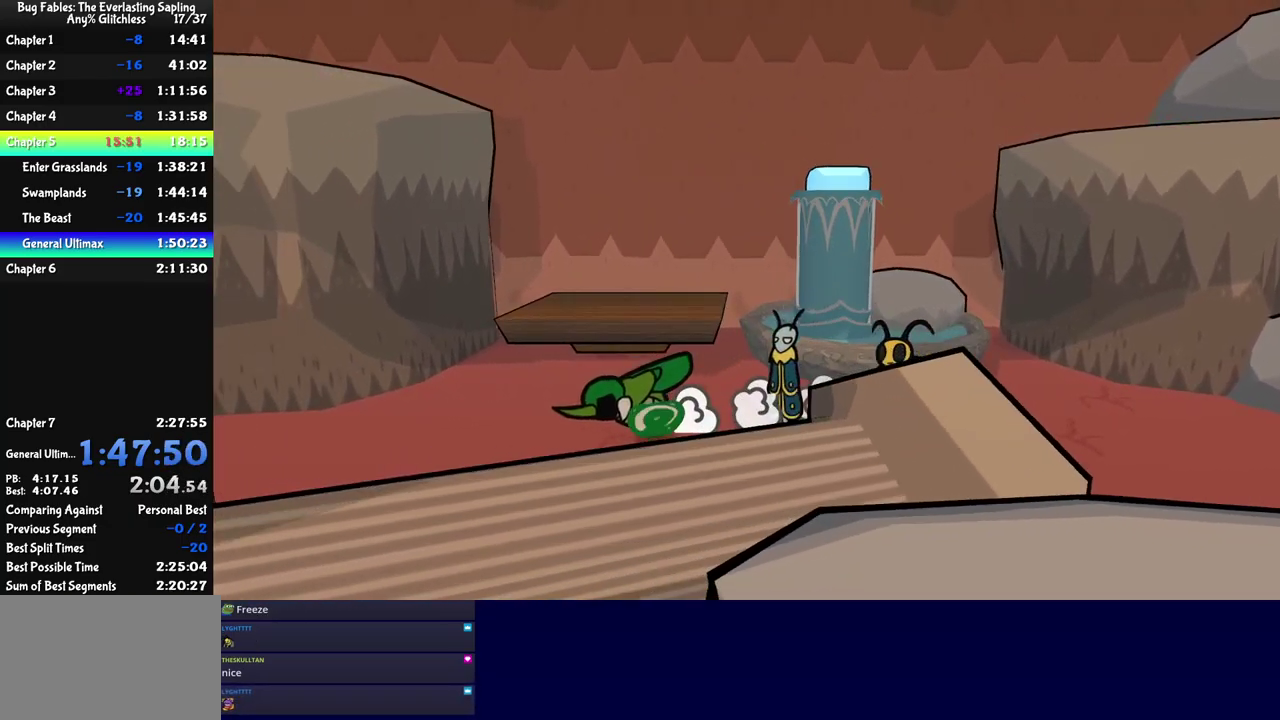
{"buttons": [], "left_stick": "down-left", "events": [[384, "C_DOWN", "down"], [450, "C_DOWN", "up"]]}
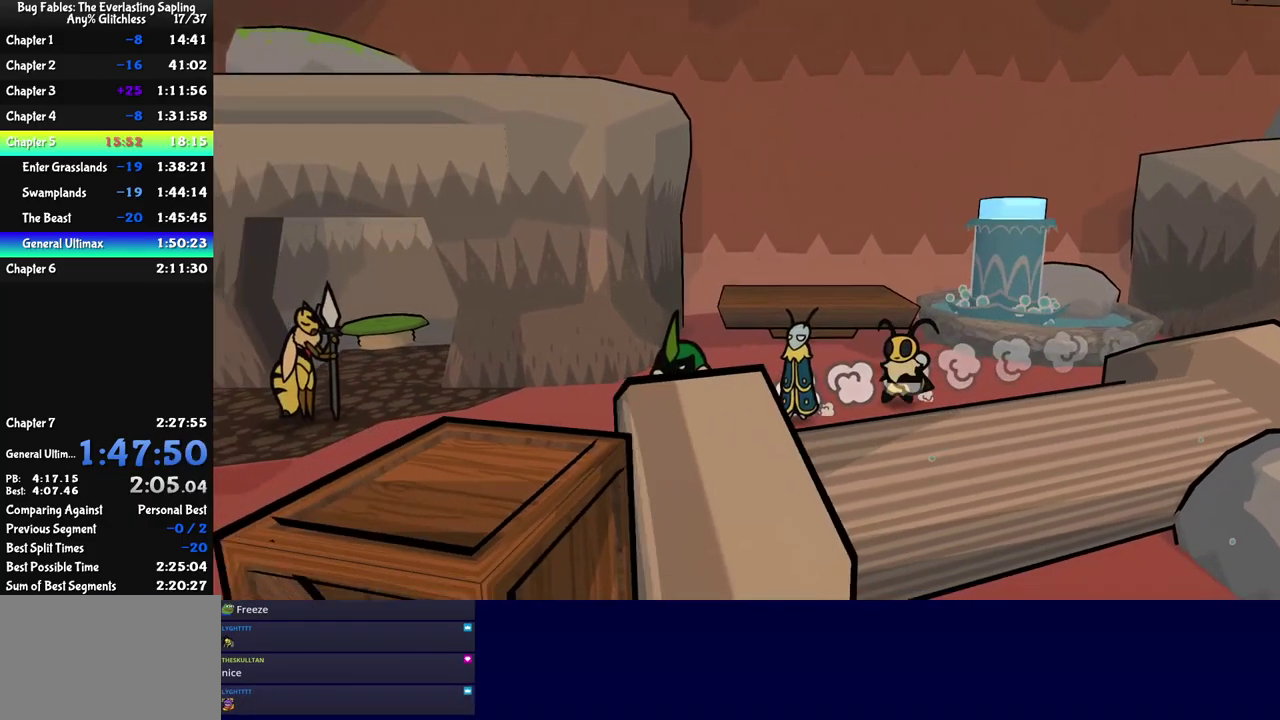
{"buttons": [], "left_stick": "down-left", "events": [[67, "C_LEFT", "down"], [150, "C_LEFT", "up"], [367, "C_LEFT", "down"], [450, "C_LEFT", "up"]]}
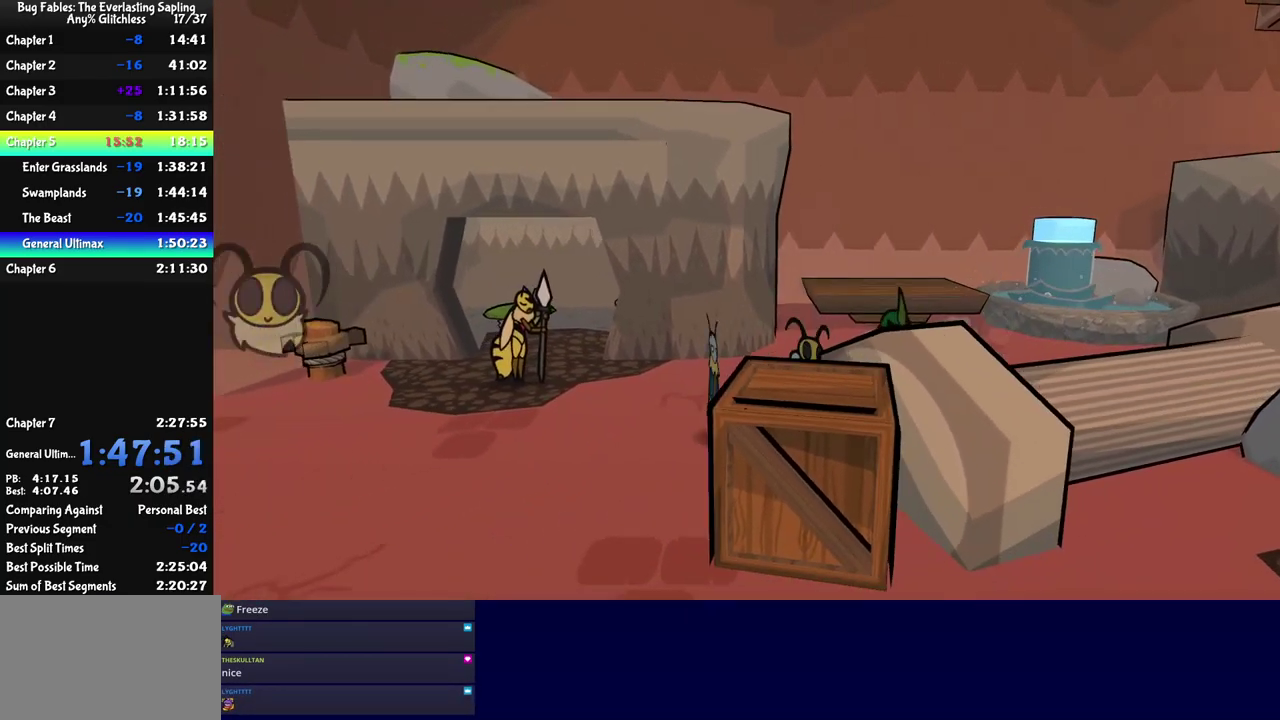
{"buttons": [], "left_stick": "left", "events": [[450, "left_stick", "left"]]}
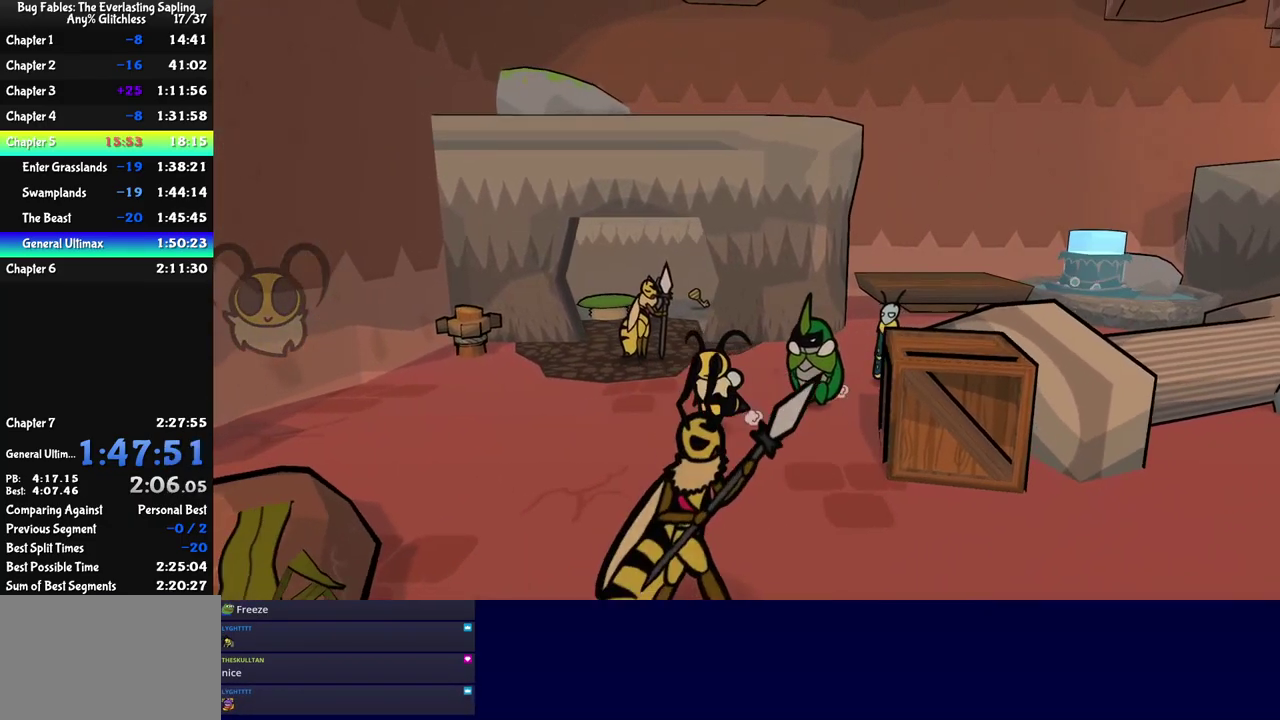
{"buttons": ["C_RIGHT"], "left_stick": "up-left", "events": [[134, "left_stick", "up-left"], [167, "C_RIGHT", "down"], [217, "C_RIGHT", "up"], [284, "C_RIGHT", "down"]]}
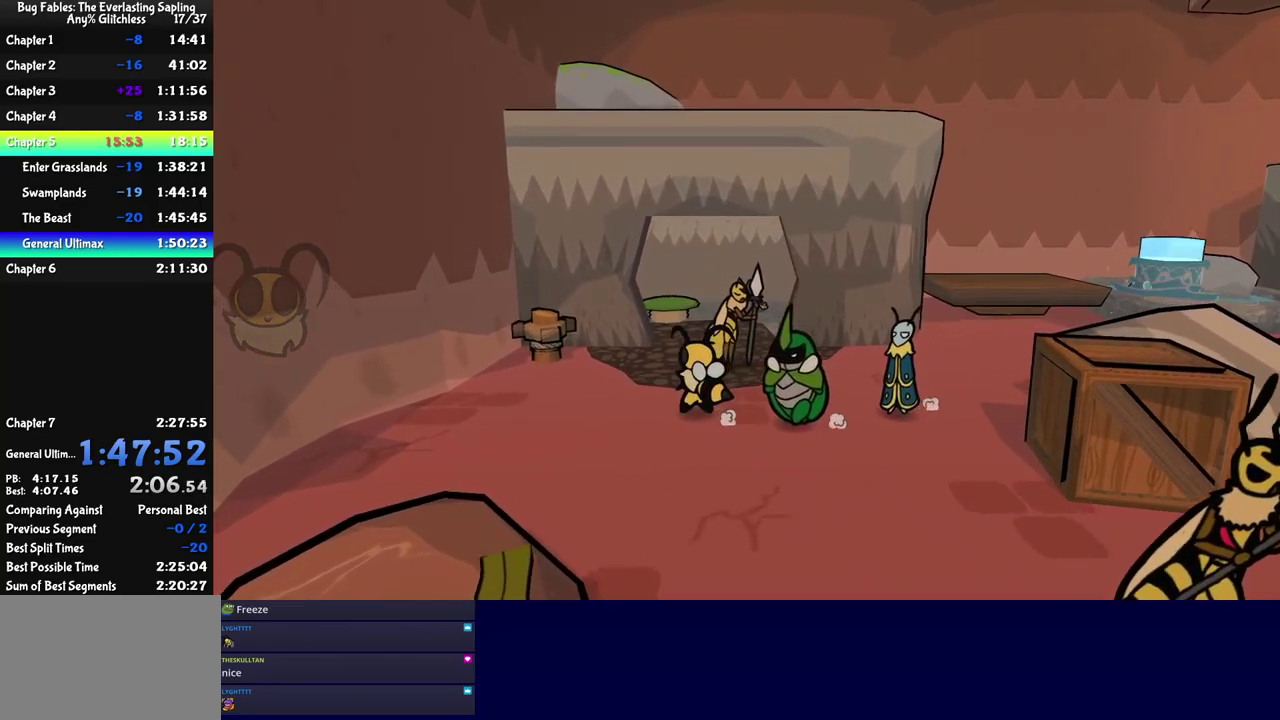
{"buttons": [], "left_stick": "center", "events": [[50, "left_stick", "down"], [183, "C_RIGHT", "up"], [333, "left_stick", "right"], [466, "left_stick", "center"]]}
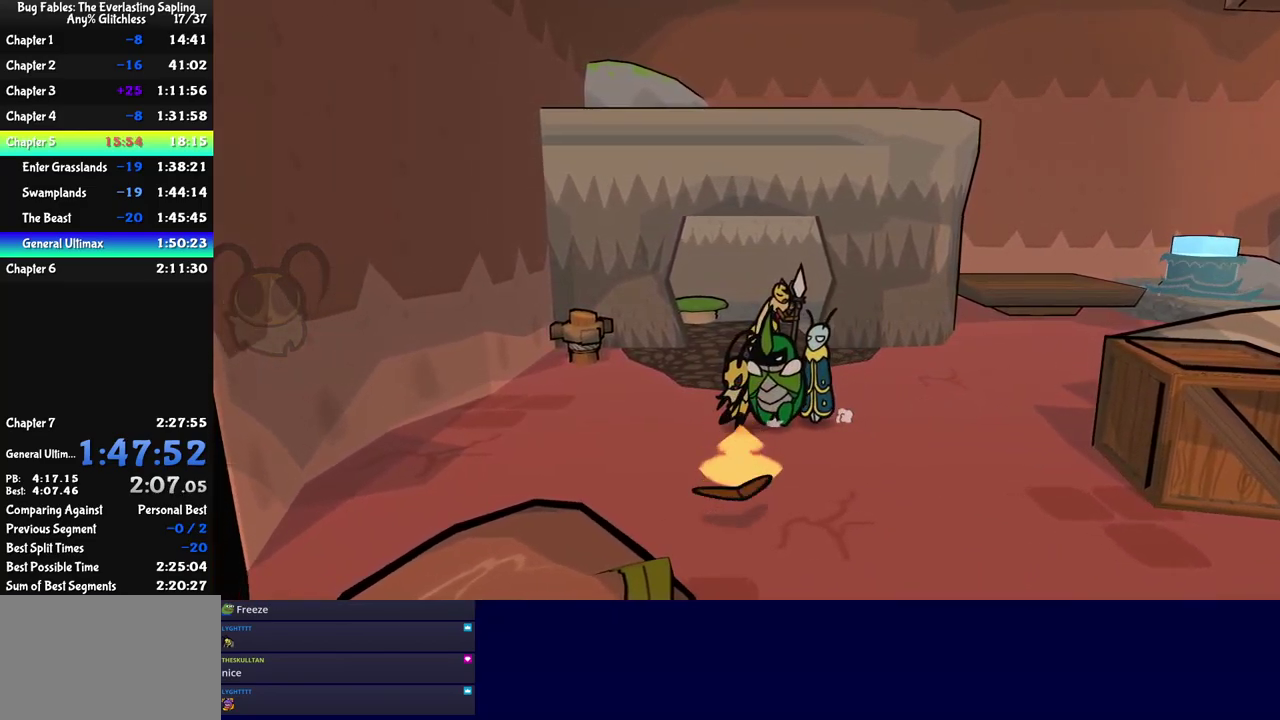
{"buttons": [], "left_stick": "right", "events": [[66, "C_RIGHT", "down"], [83, "left_stick", "down"], [150, "left_stick", "down-right"], [233, "C_RIGHT", "up"], [300, "left_stick", "down"], [400, "left_stick", "right"]]}
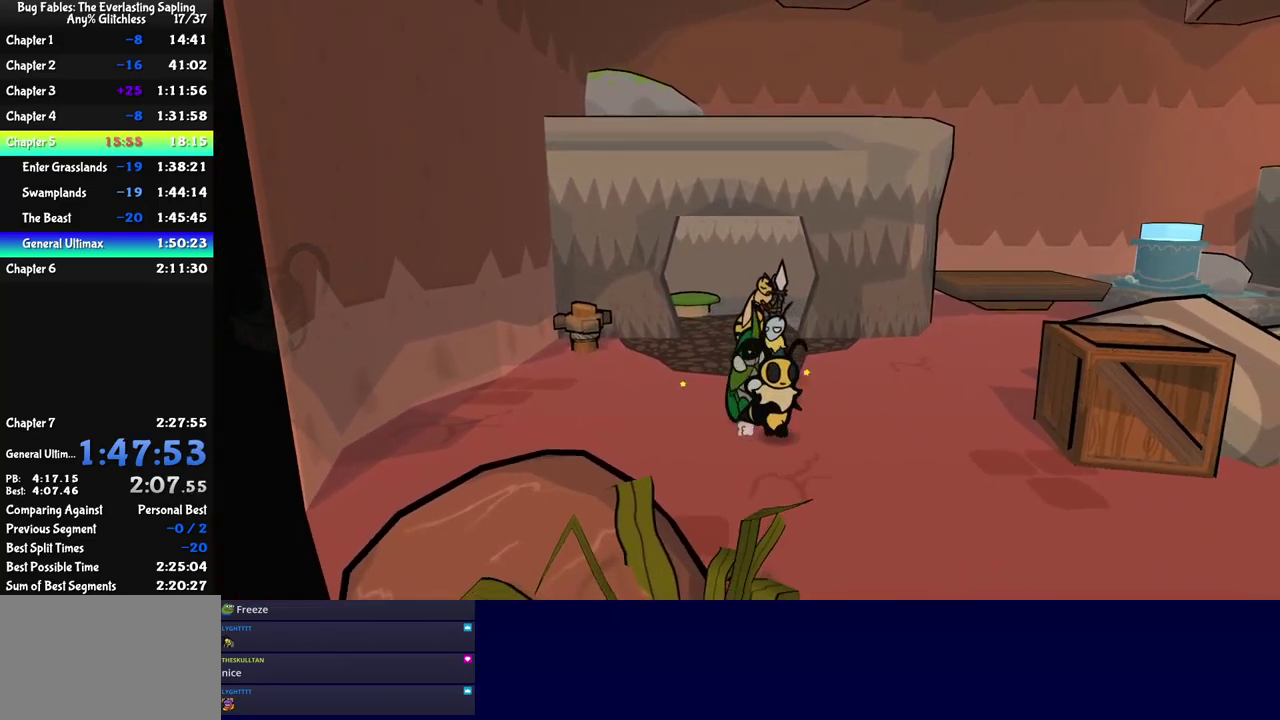
{"buttons": ["C_RIGHT"], "left_stick": "up-left", "events": [[66, "left_stick", "up-left"], [116, "C_RIGHT", "down"], [166, "C_RIGHT", "up"], [233, "C_RIGHT", "down"], [300, "C_RIGHT", "up"], [350, "C_RIGHT", "down"]]}